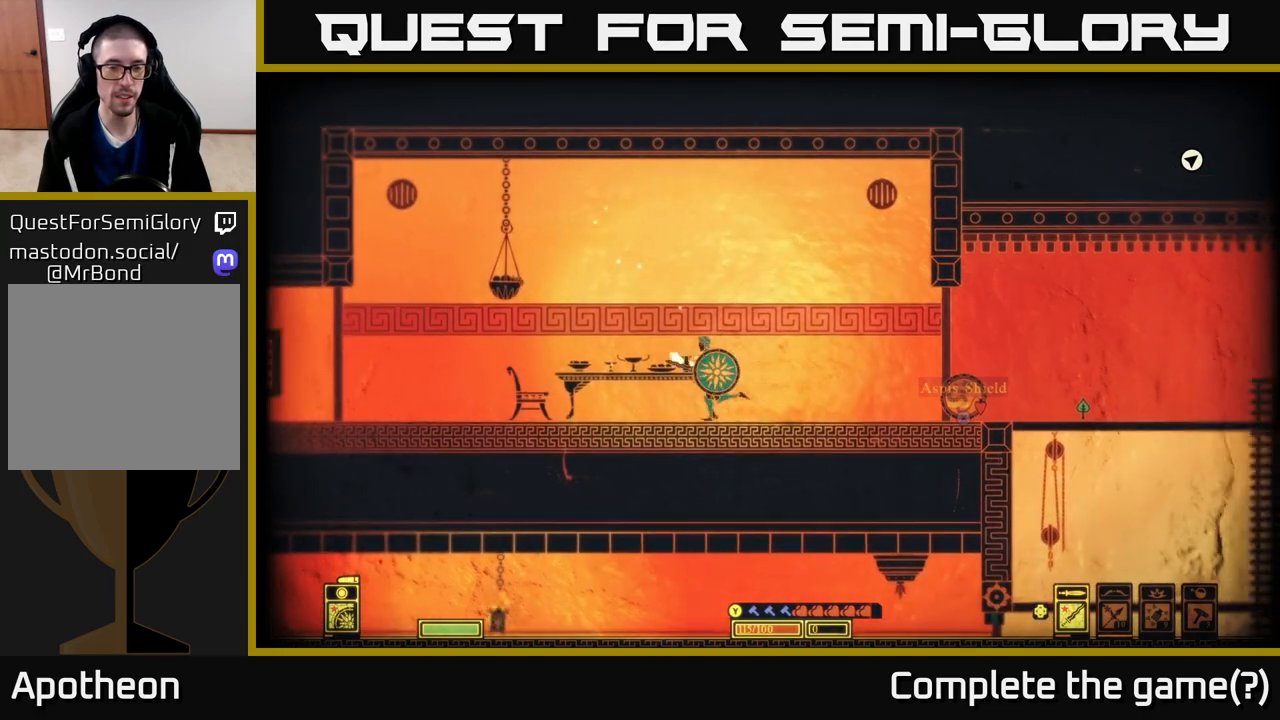
Gameplay with a controller (Xbox layout); each line is a JSON object with the inputs held at the frame after it. "events" lists button and stick changes between this image and that frame as [ms after this image, input, new state], when the widget could be followed in between.
{"buttons": [], "left_stick": "left", "right_stick": "center", "events": []}
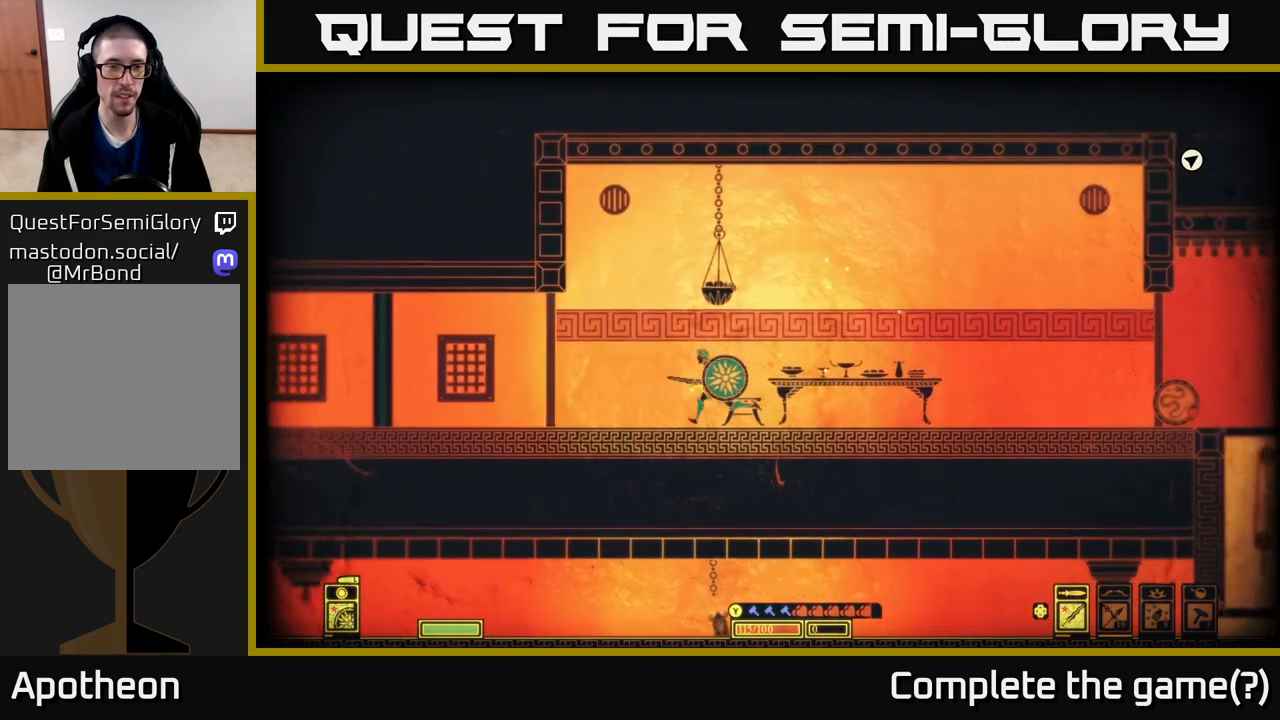
{"buttons": [], "left_stick": "left", "right_stick": "center", "events": []}
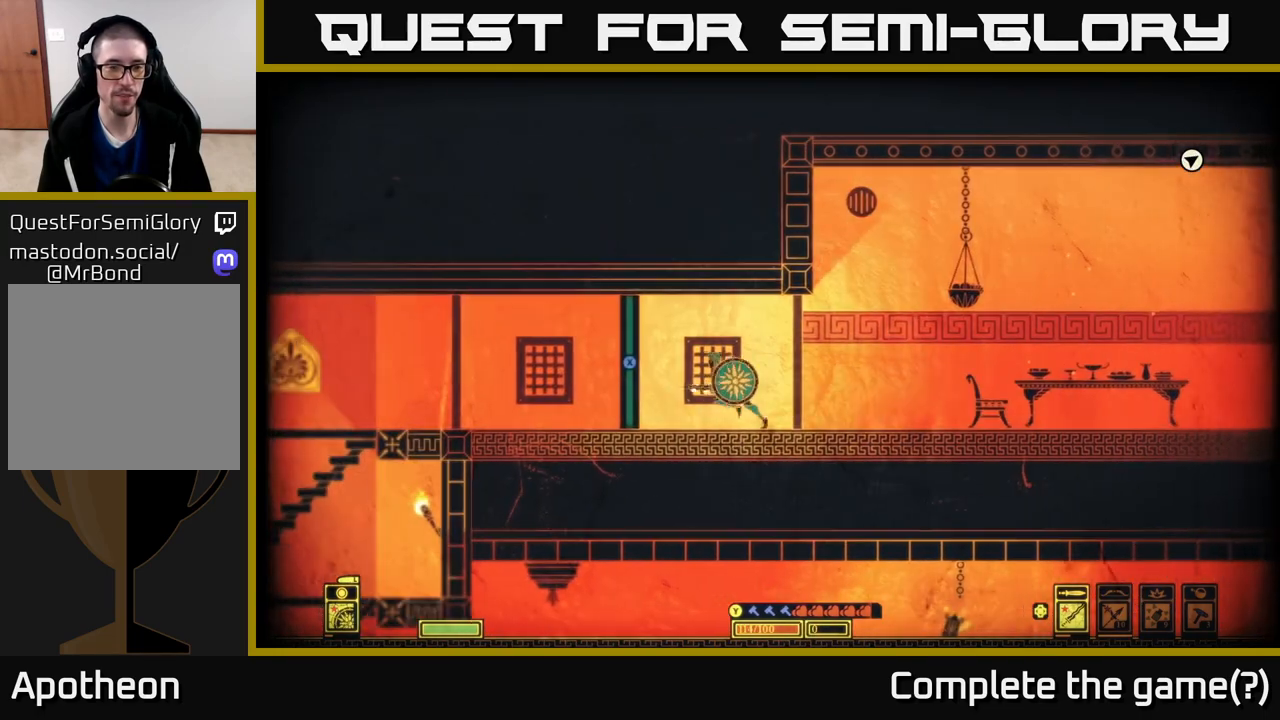
{"buttons": [], "left_stick": "center", "right_stick": "center", "events": [[33, "left_stick", "center"], [350, "DPAD_RIGHT", "down"], [450, "DPAD_RIGHT", "up"]]}
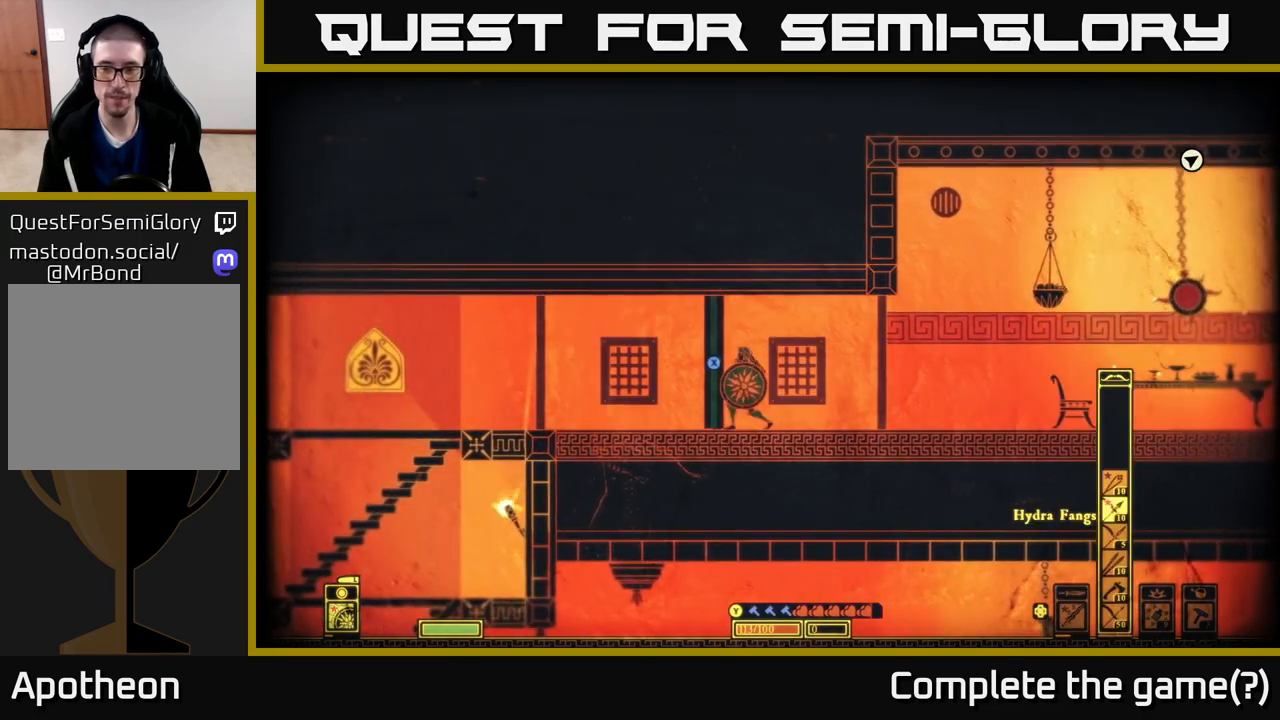
{"buttons": [], "left_stick": "center", "right_stick": "center", "events": [[383, "DPAD_LEFT", "down"], [450, "DPAD_LEFT", "up"]]}
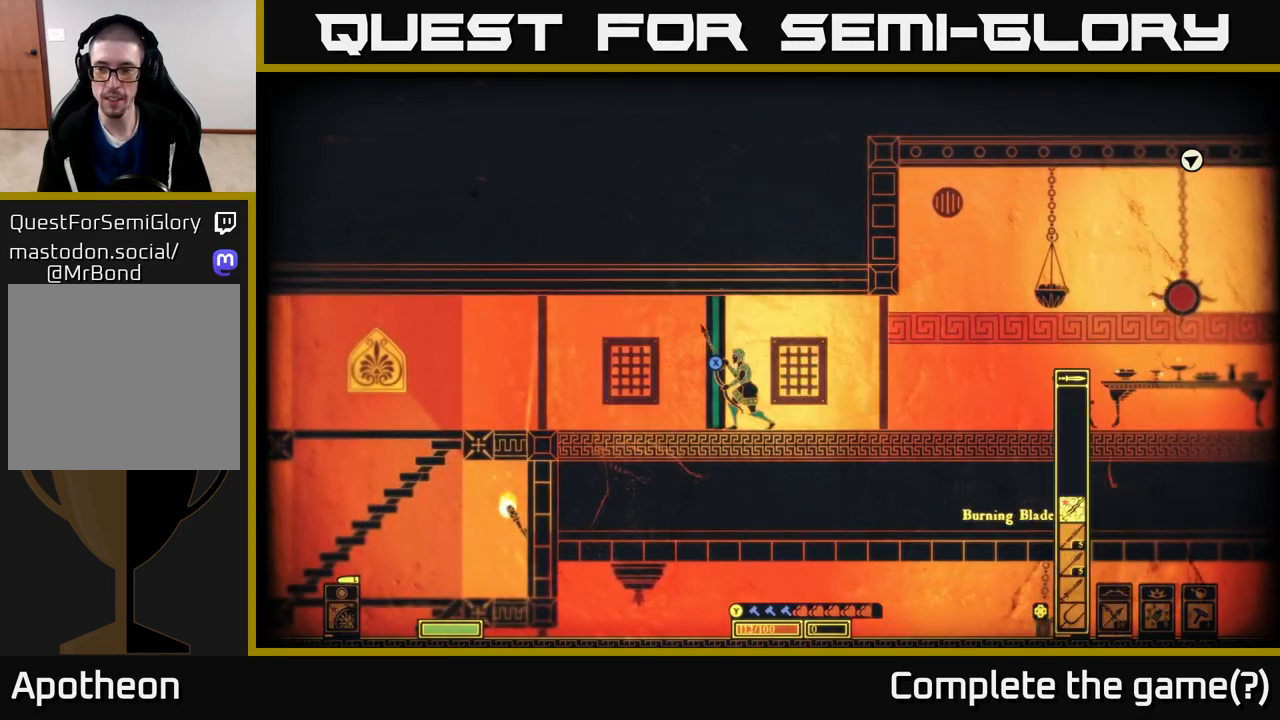
{"buttons": [], "left_stick": "center", "right_stick": "center", "events": []}
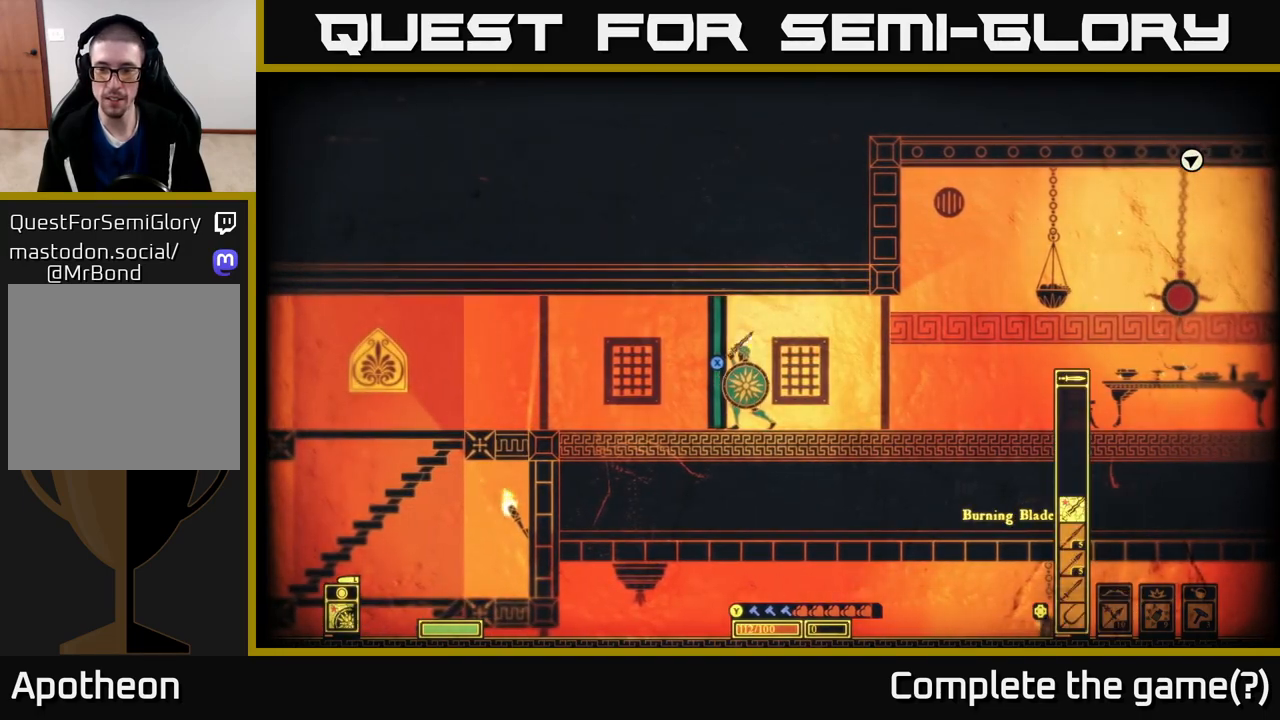
{"buttons": [], "left_stick": "center", "right_stick": "center", "events": [[367, "DPAD_RIGHT", "down"], [450, "DPAD_RIGHT", "up"]]}
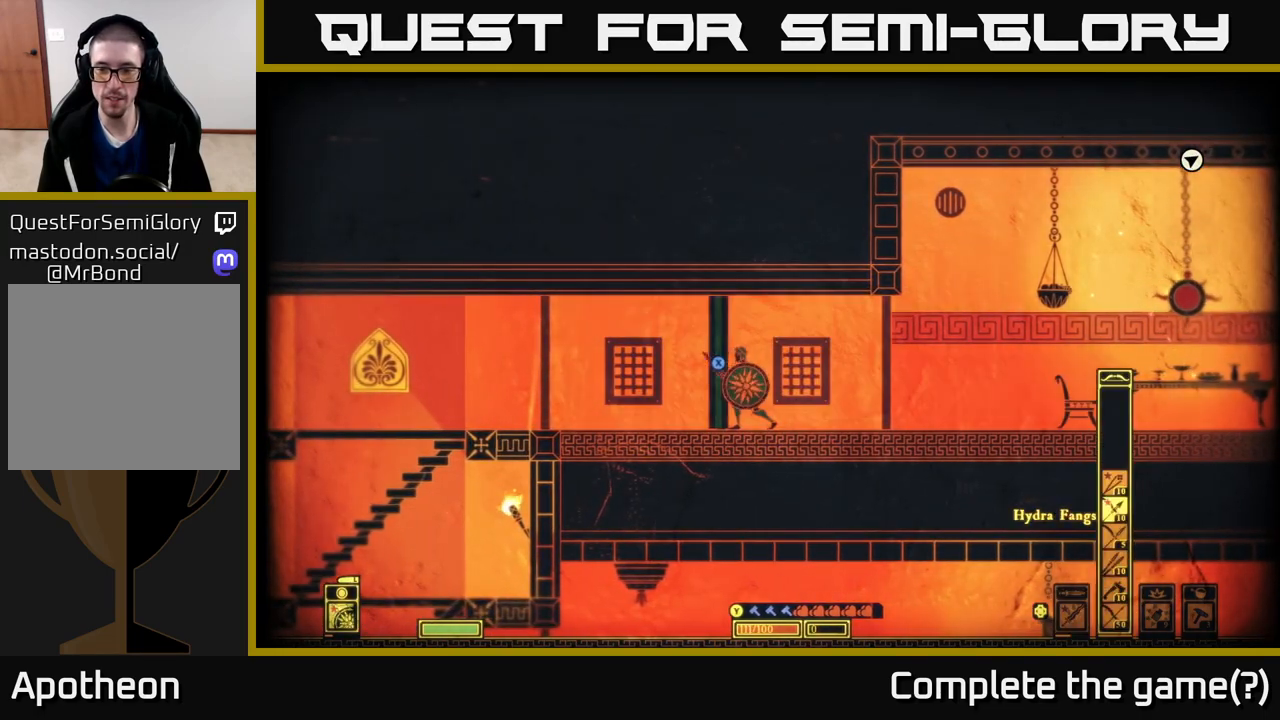
{"buttons": [], "left_stick": "center", "right_stick": "center", "events": []}
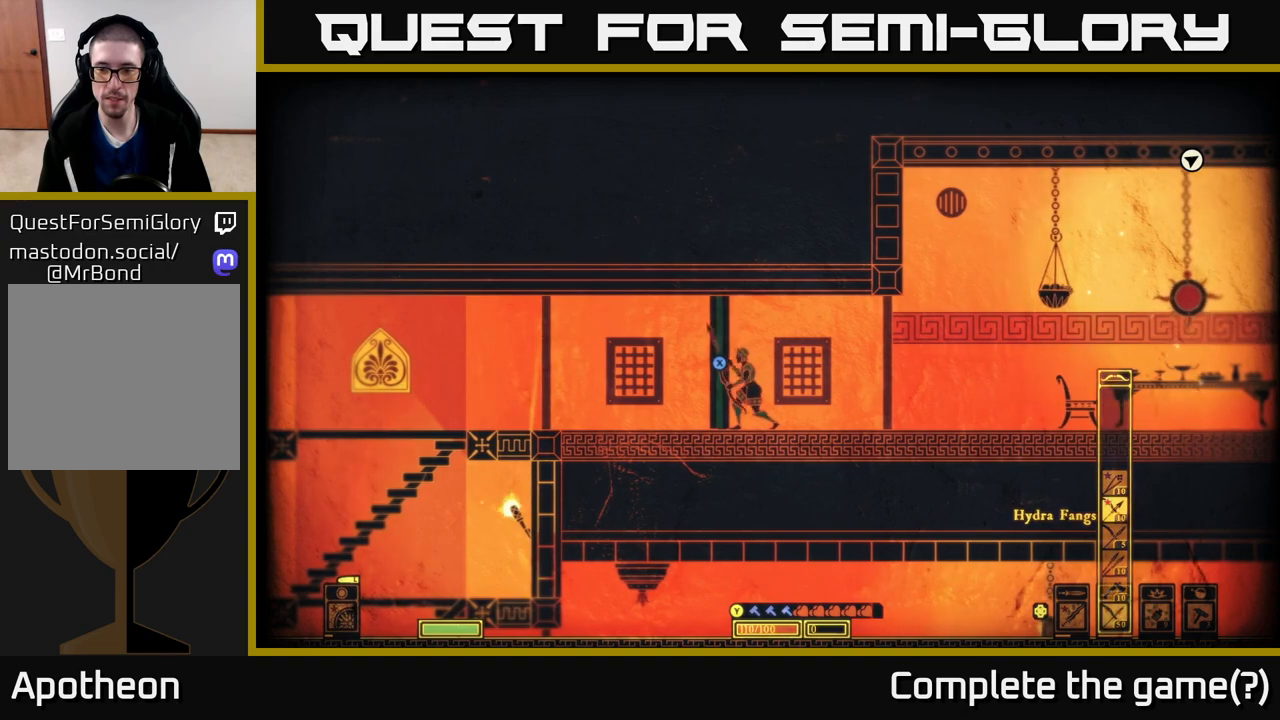
{"buttons": ["DPAD_DOWN"], "left_stick": "center", "right_stick": "center", "events": [[483, "DPAD_DOWN", "down"]]}
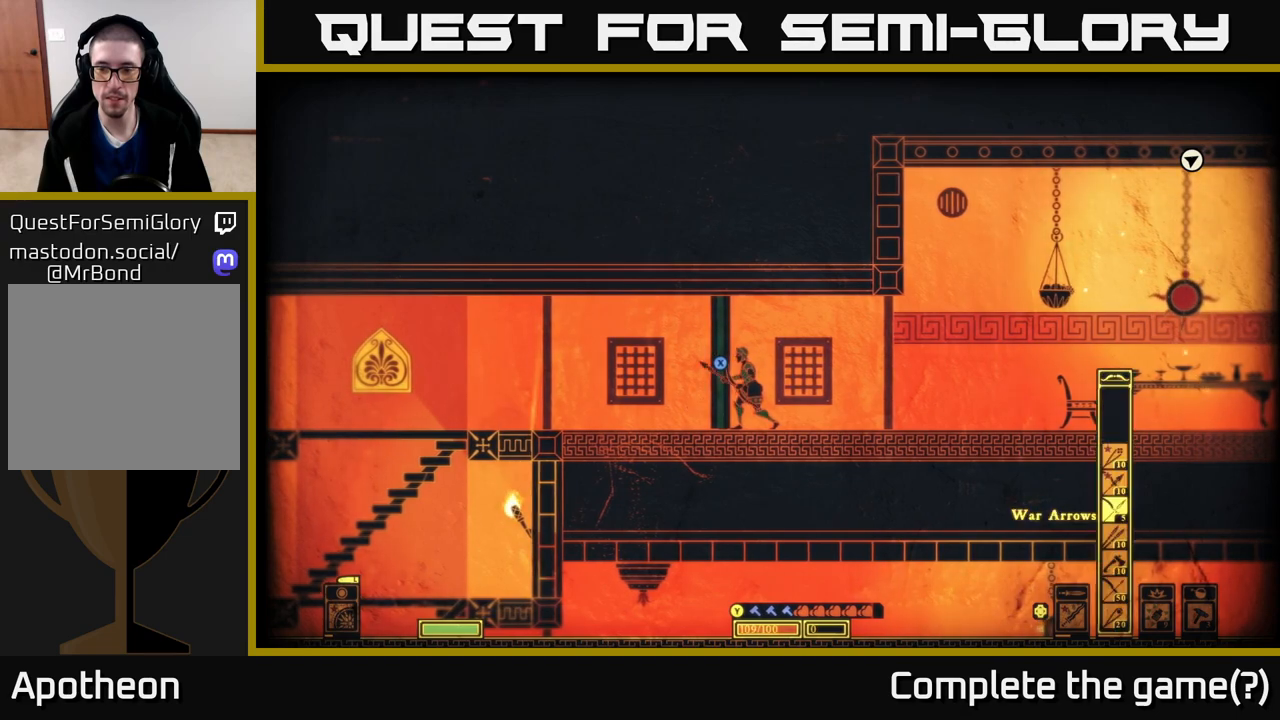
{"buttons": [], "left_stick": "center", "right_stick": "center", "events": [[117, "DPAD_DOWN", "up"]]}
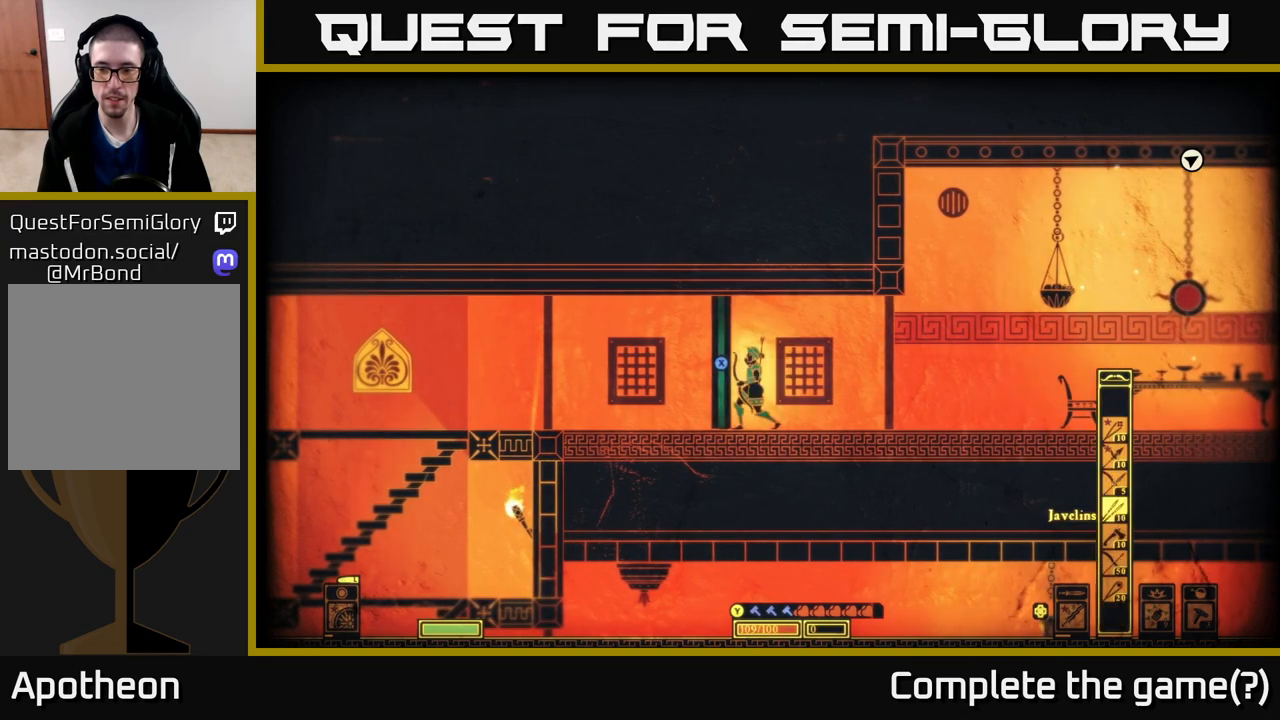
{"buttons": ["DPAD_DOWN"], "left_stick": "center", "right_stick": "center", "events": [[17, "DPAD_DOWN", "down"], [117, "DPAD_DOWN", "up"], [417, "DPAD_DOWN", "down"]]}
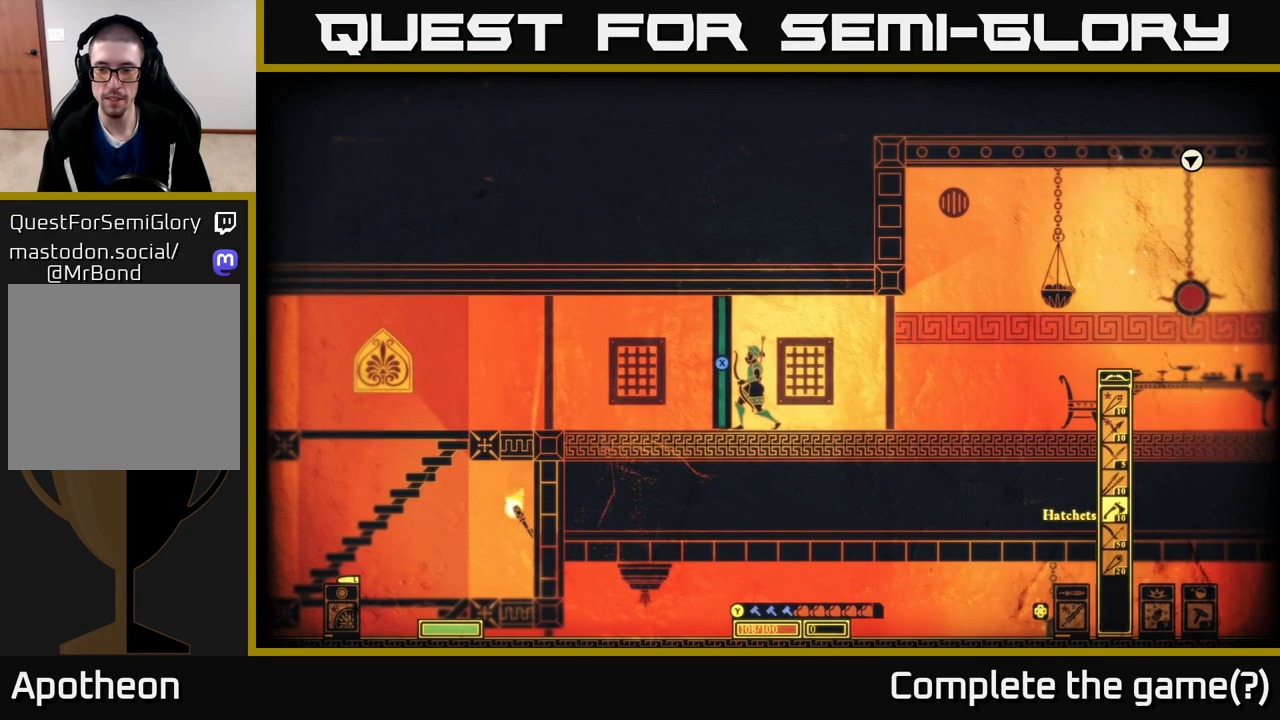
{"buttons": [], "left_stick": "center", "right_stick": "center", "events": [[17, "DPAD_DOWN", "up"], [200, "DPAD_DOWN", "down"], [300, "DPAD_DOWN", "up"]]}
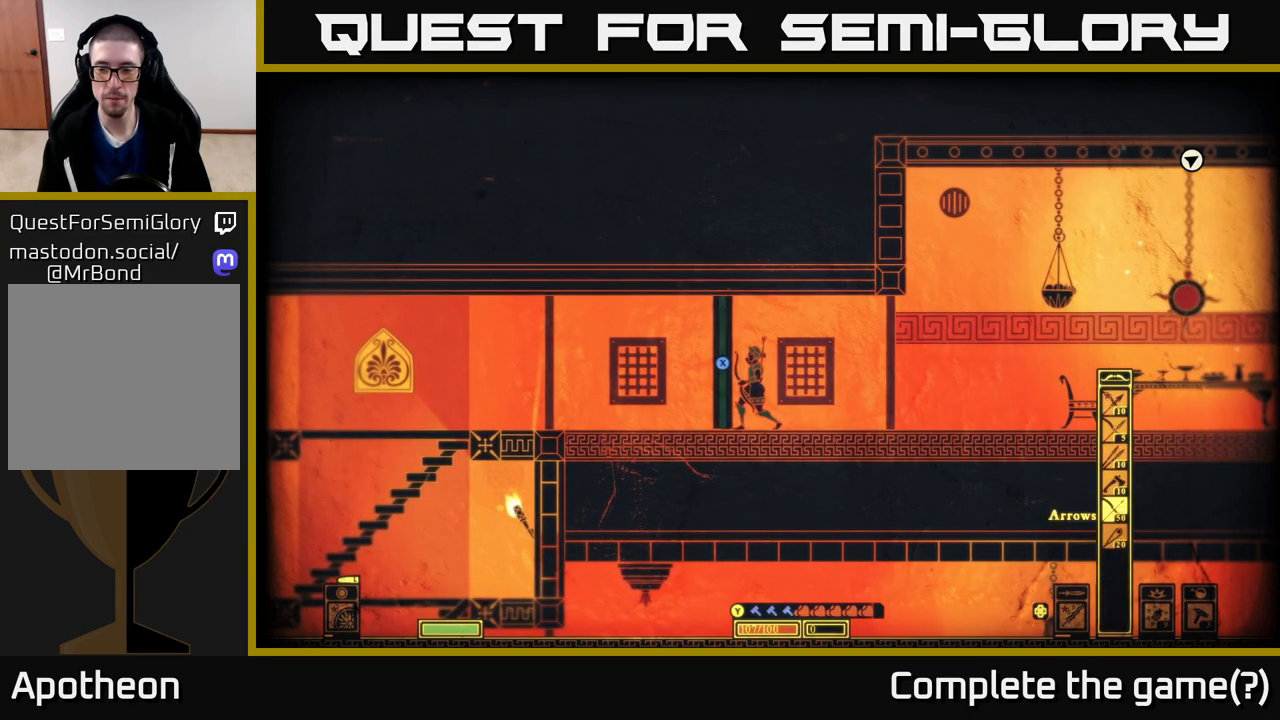
{"buttons": [], "left_stick": "center", "right_stick": "center", "events": [[383, "DPAD_UP", "down"], [483, "DPAD_UP", "up"]]}
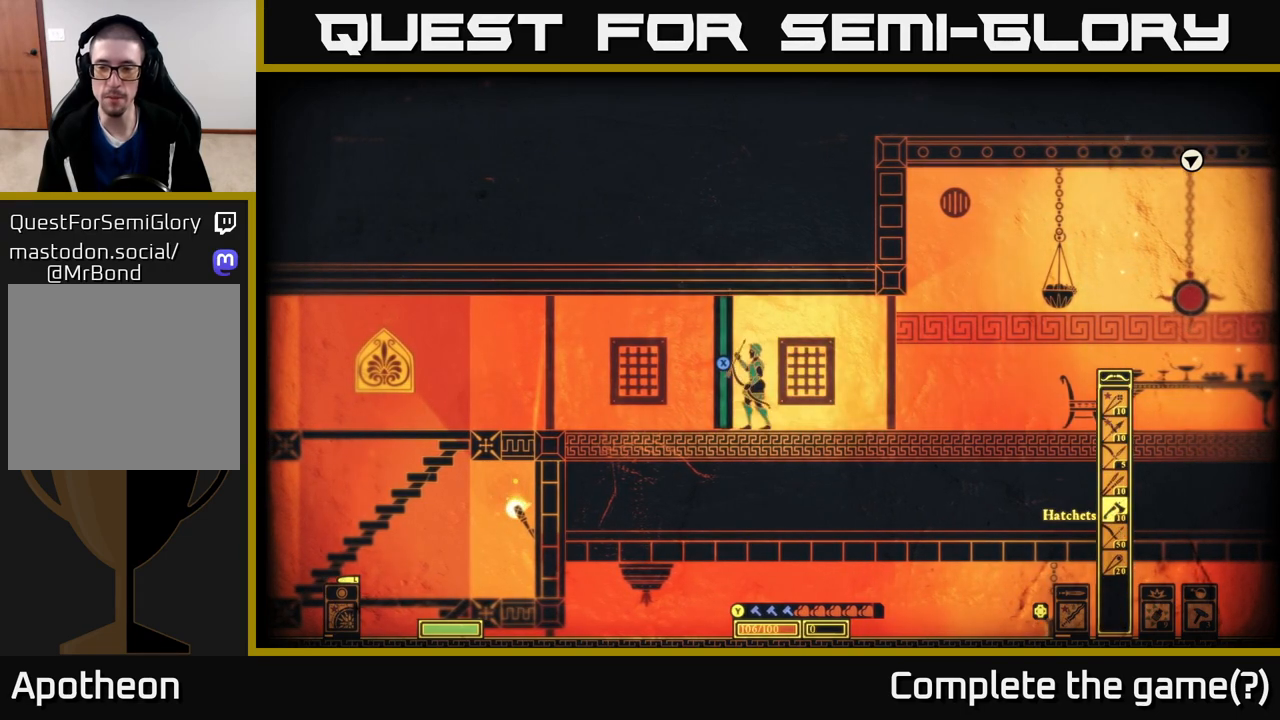
{"buttons": [], "left_stick": "center", "right_stick": "center", "events": []}
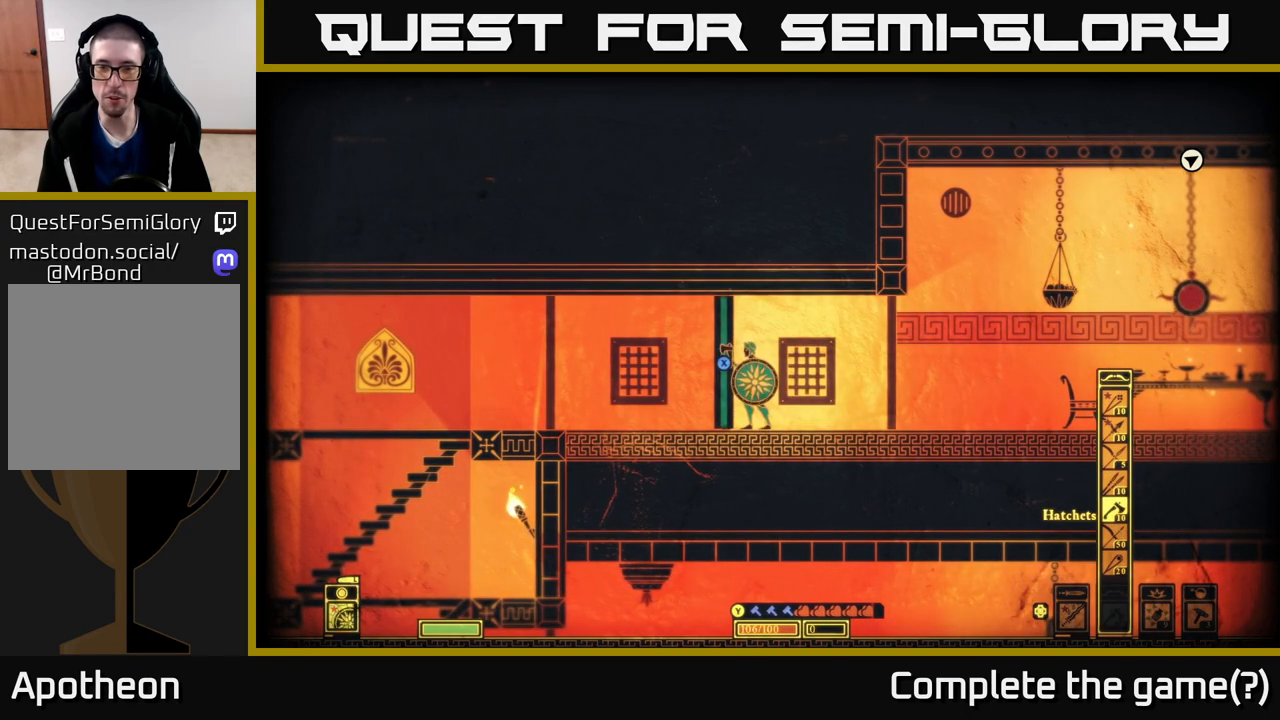
{"buttons": [], "left_stick": "center", "right_stick": "center", "events": []}
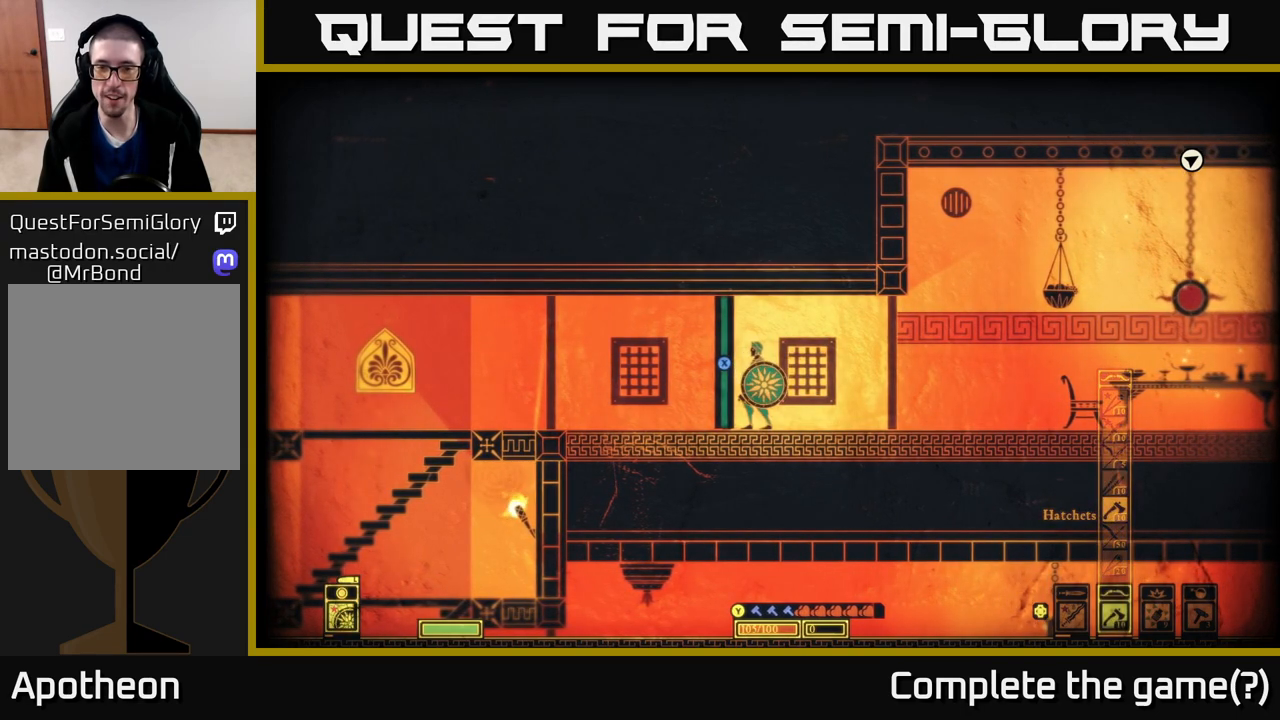
{"buttons": [], "left_stick": "center", "right_stick": "center", "events": []}
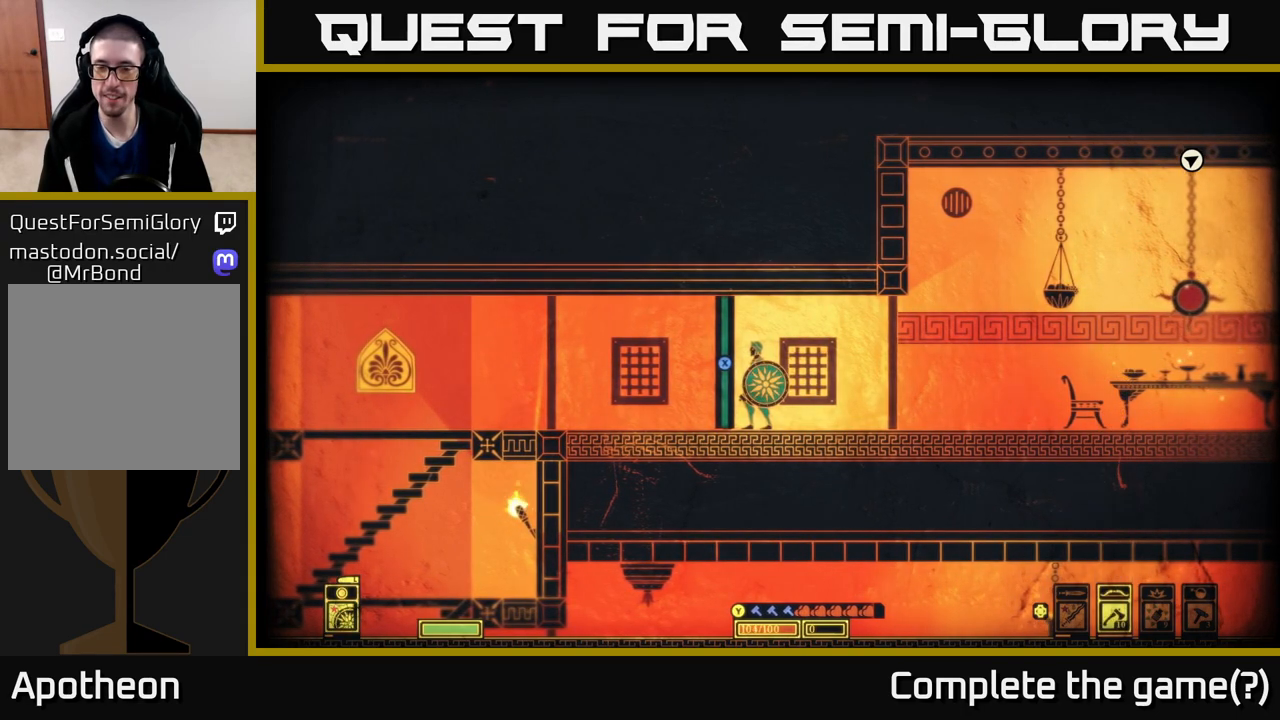
{"buttons": [], "left_stick": "right", "right_stick": "center", "events": [[500, "left_stick", "right"]]}
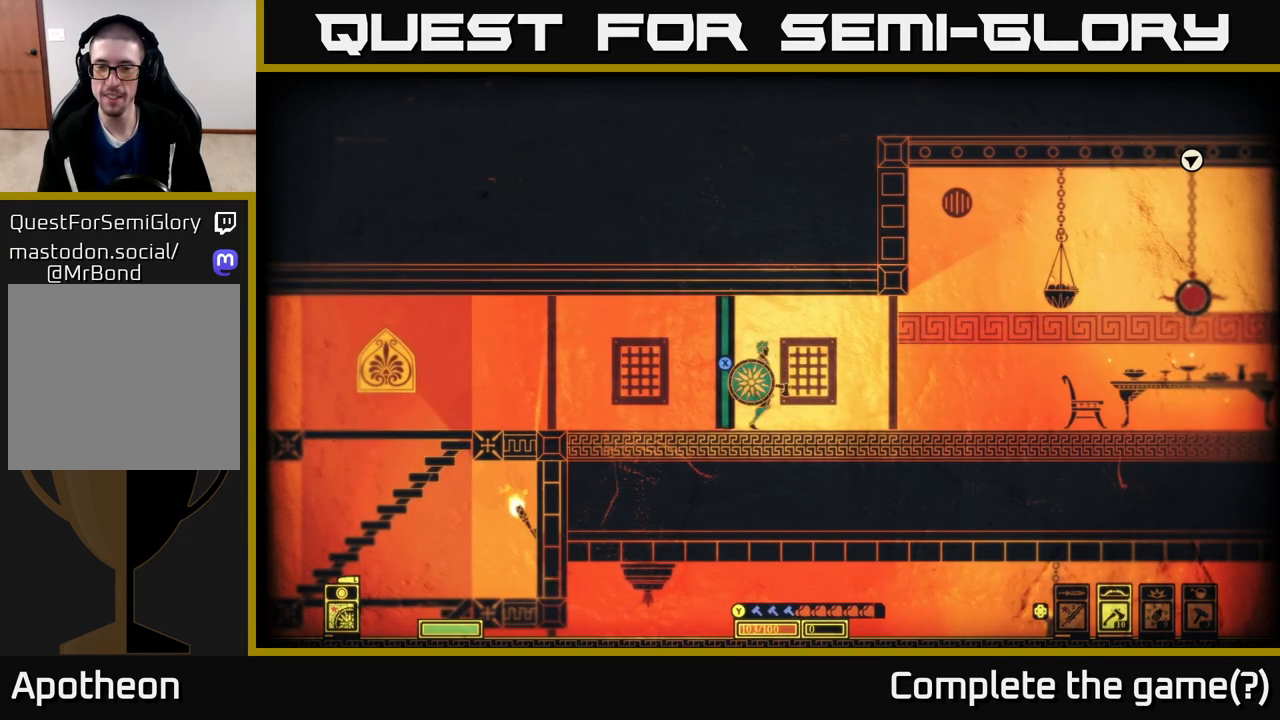
{"buttons": ["R2"], "left_stick": "center", "right_stick": "center", "events": [[250, "left_stick", "center"], [333, "R2", "down"]]}
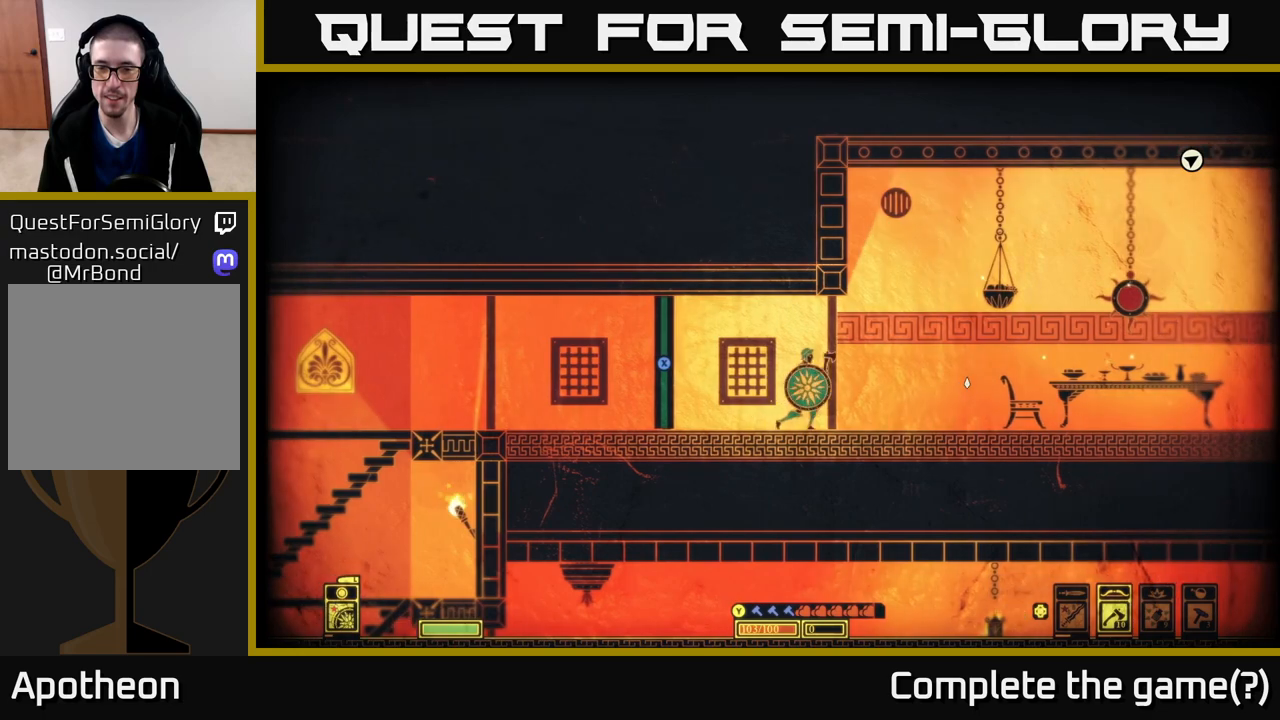
{"buttons": [], "left_stick": "center", "right_stick": "center", "events": [[233, "R2", "up"]]}
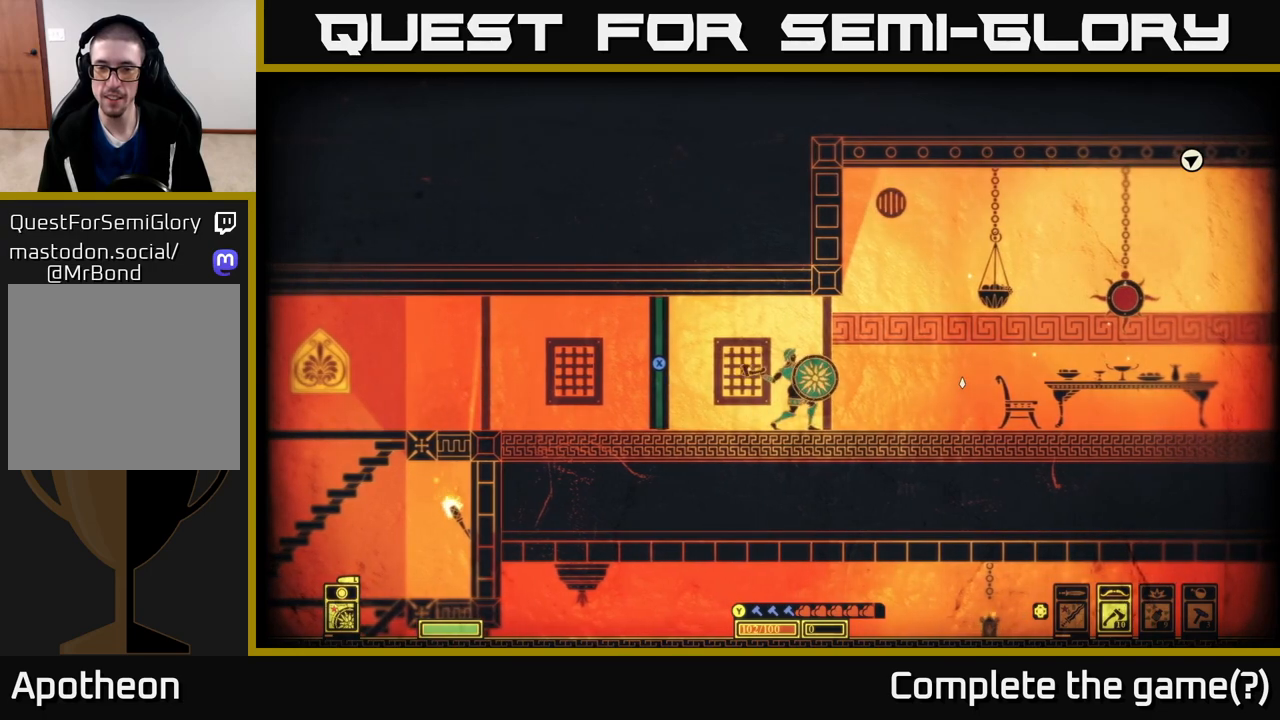
{"buttons": [], "left_stick": "center", "right_stick": "center", "events": []}
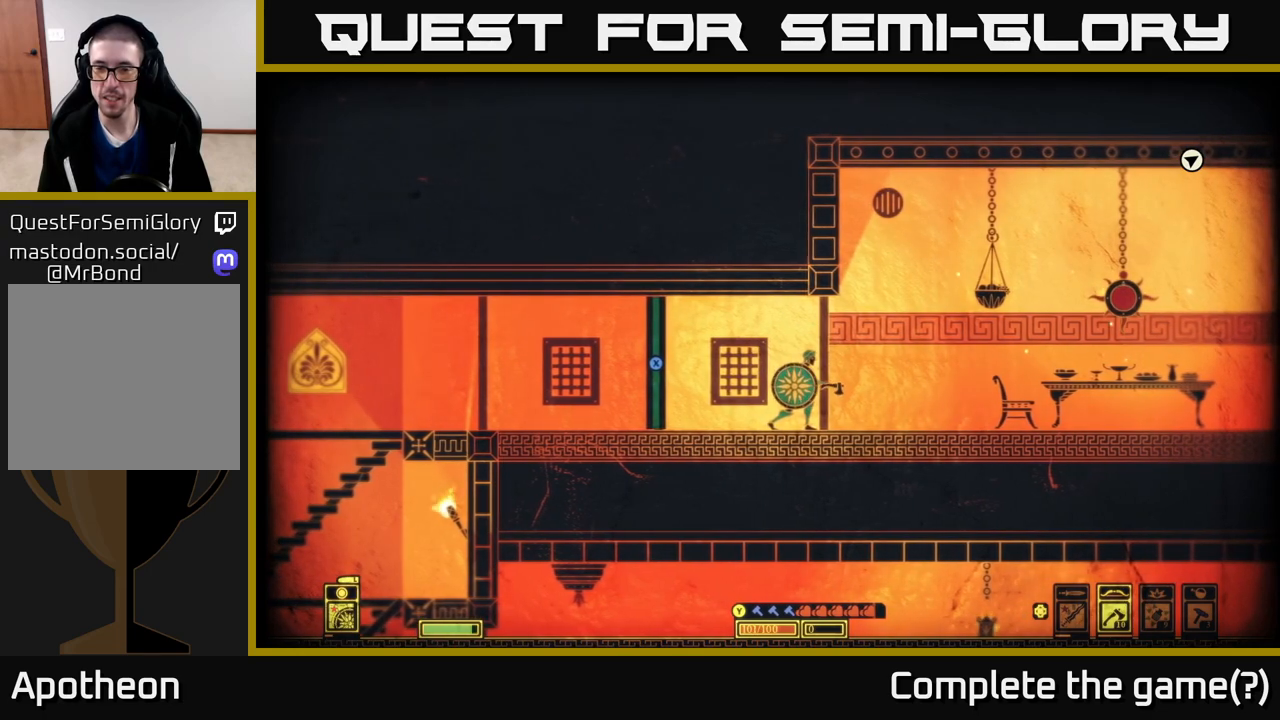
{"buttons": [], "left_stick": "center", "right_stick": "center", "events": [[100, "left_stick", "down"], [350, "left_stick", "center"]]}
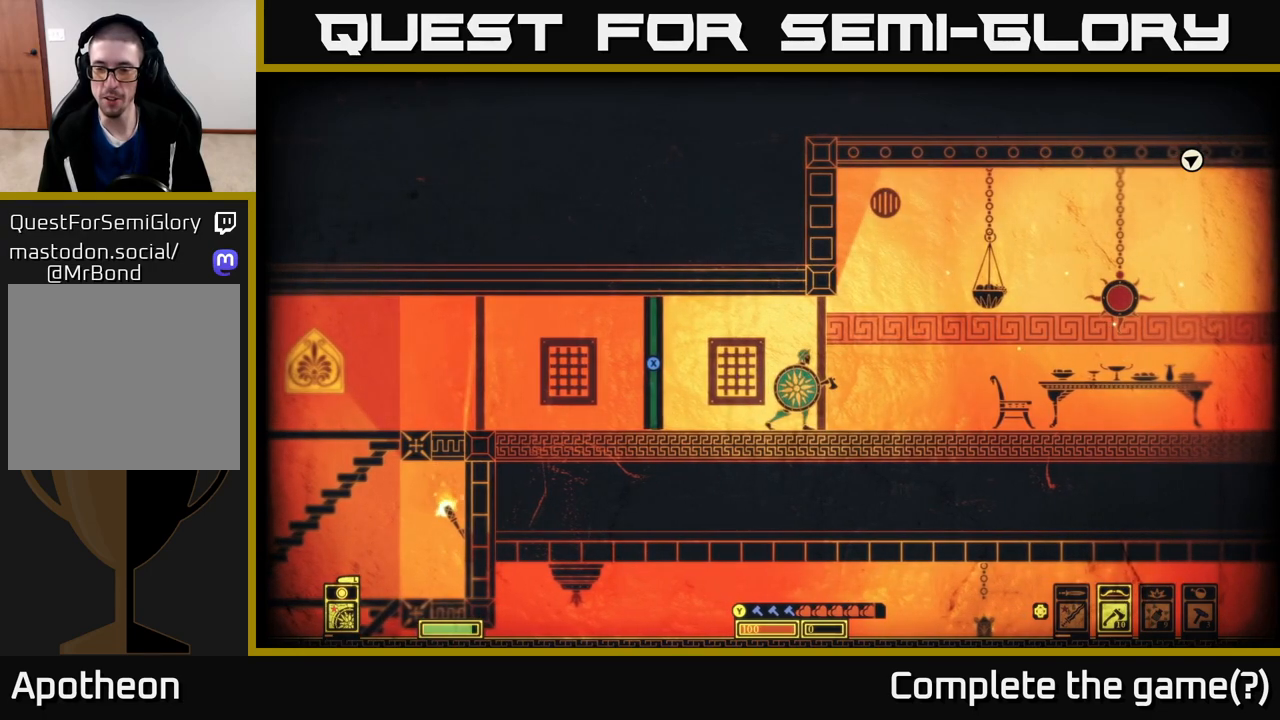
{"buttons": [], "left_stick": "center", "right_stick": "center", "events": [[100, "DPAD_LEFT", "down"], [150, "DPAD_LEFT", "up"]]}
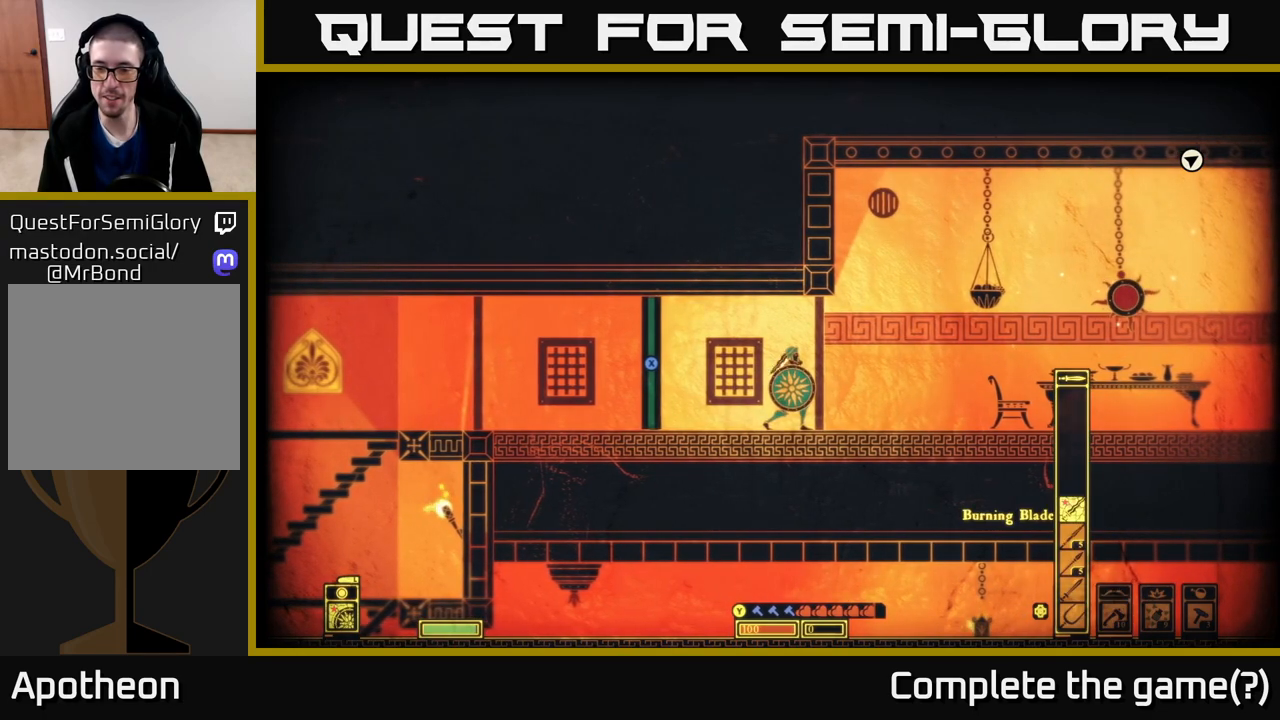
{"buttons": [], "left_stick": "center", "right_stick": "center", "events": []}
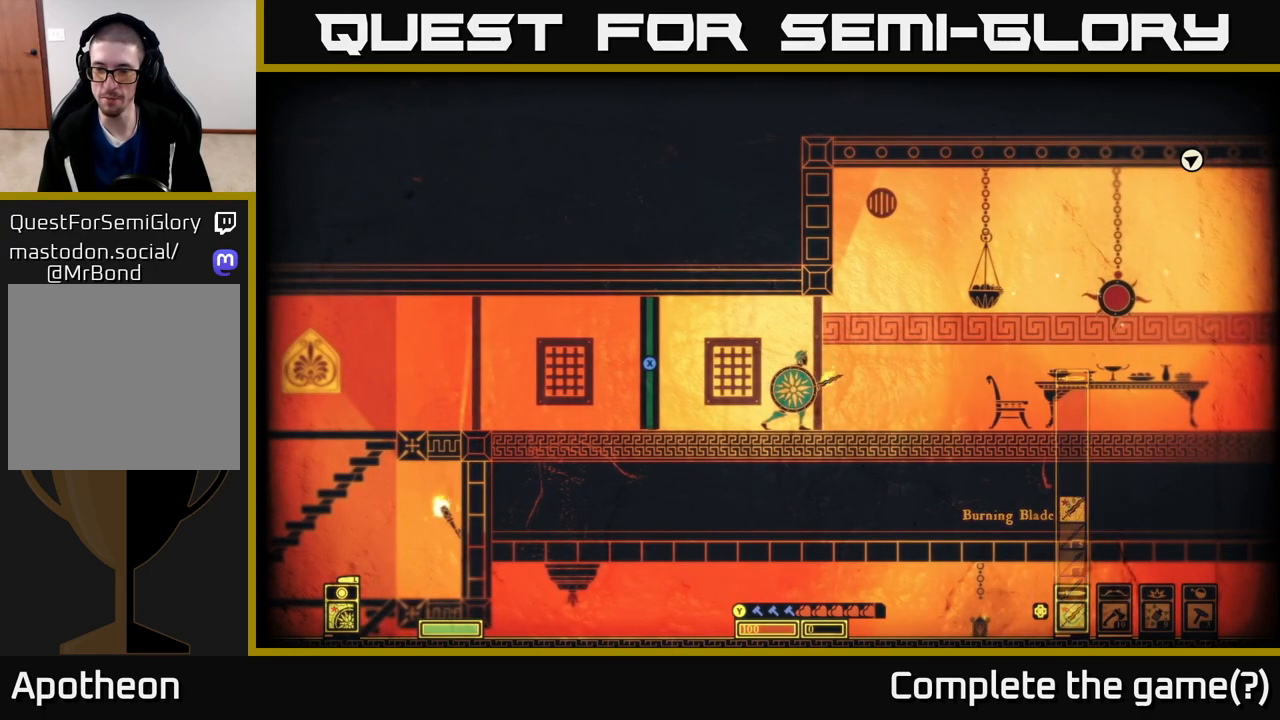
{"buttons": [], "left_stick": "center", "right_stick": "center", "events": [[67, "DPAD_RIGHT", "down"], [150, "DPAD_RIGHT", "up"], [400, "DPAD_DOWN", "down"], [467, "DPAD_DOWN", "up"]]}
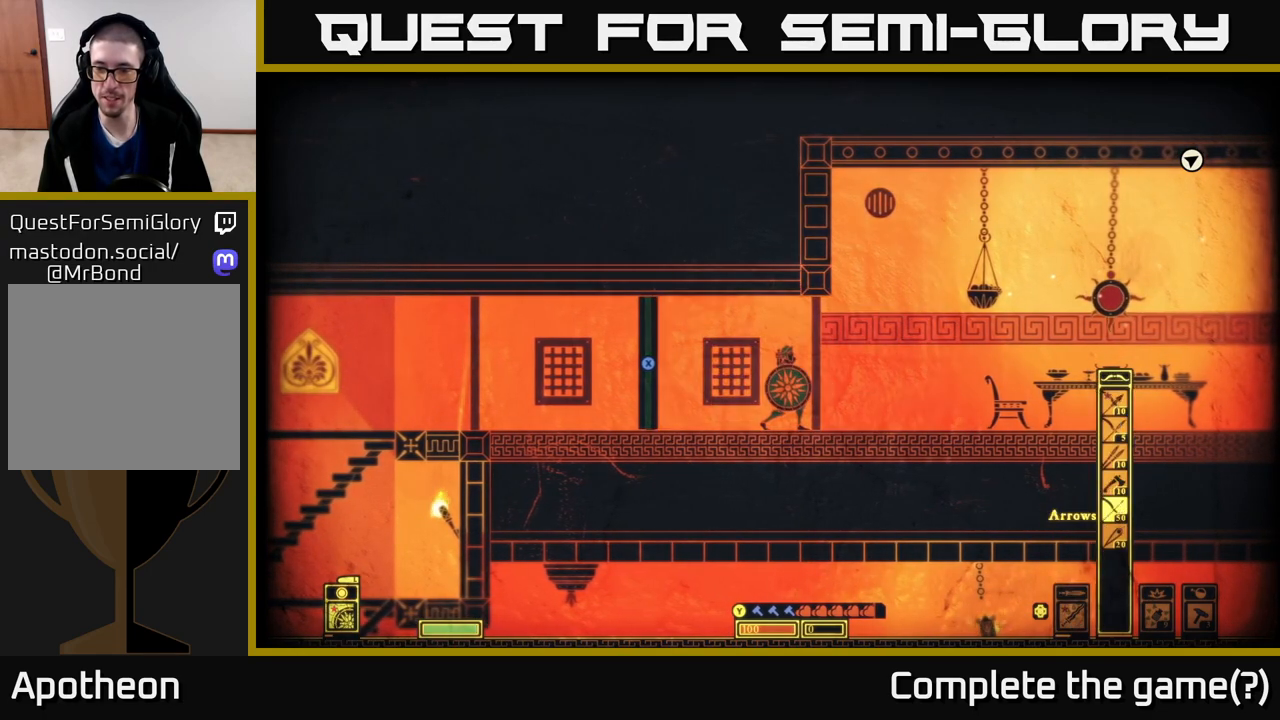
{"buttons": ["DPAD_UP"], "left_stick": "center", "right_stick": "center", "events": [[433, "DPAD_UP", "down"]]}
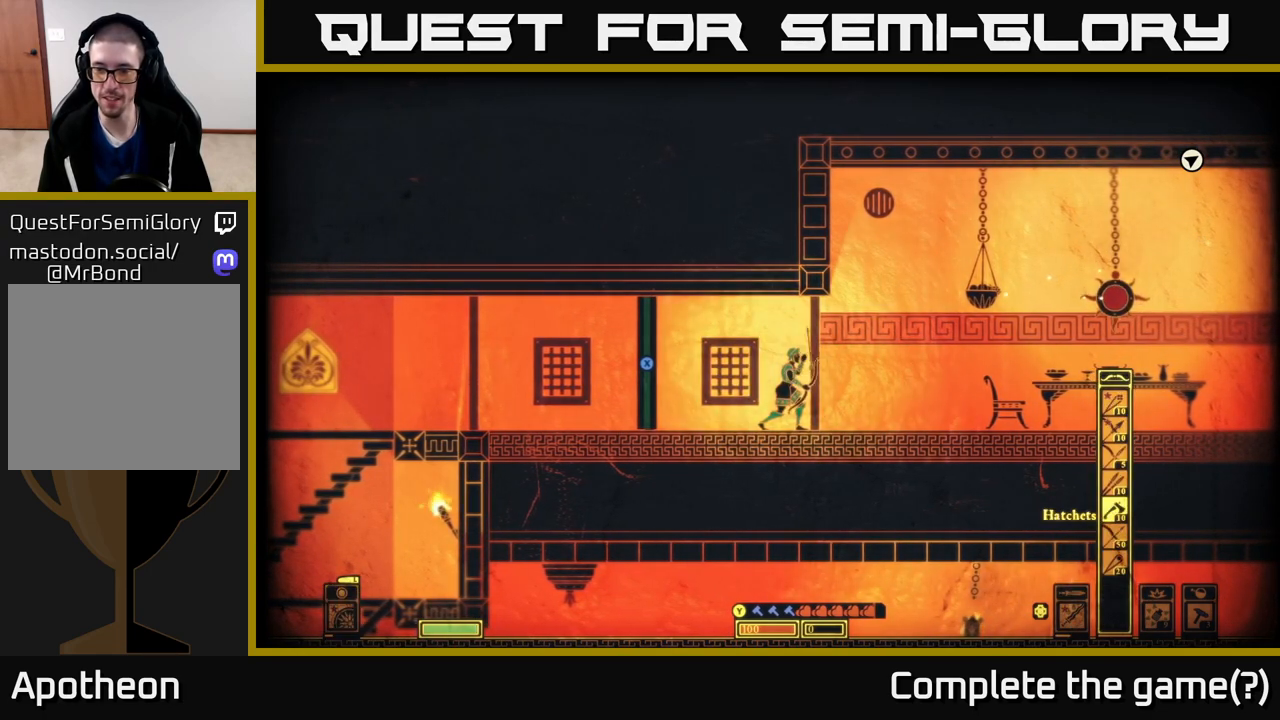
{"buttons": [], "left_stick": "center", "right_stick": "center", "events": [[17, "DPAD_UP", "up"], [283, "DPAD_DOWN", "down"], [367, "DPAD_DOWN", "up"]]}
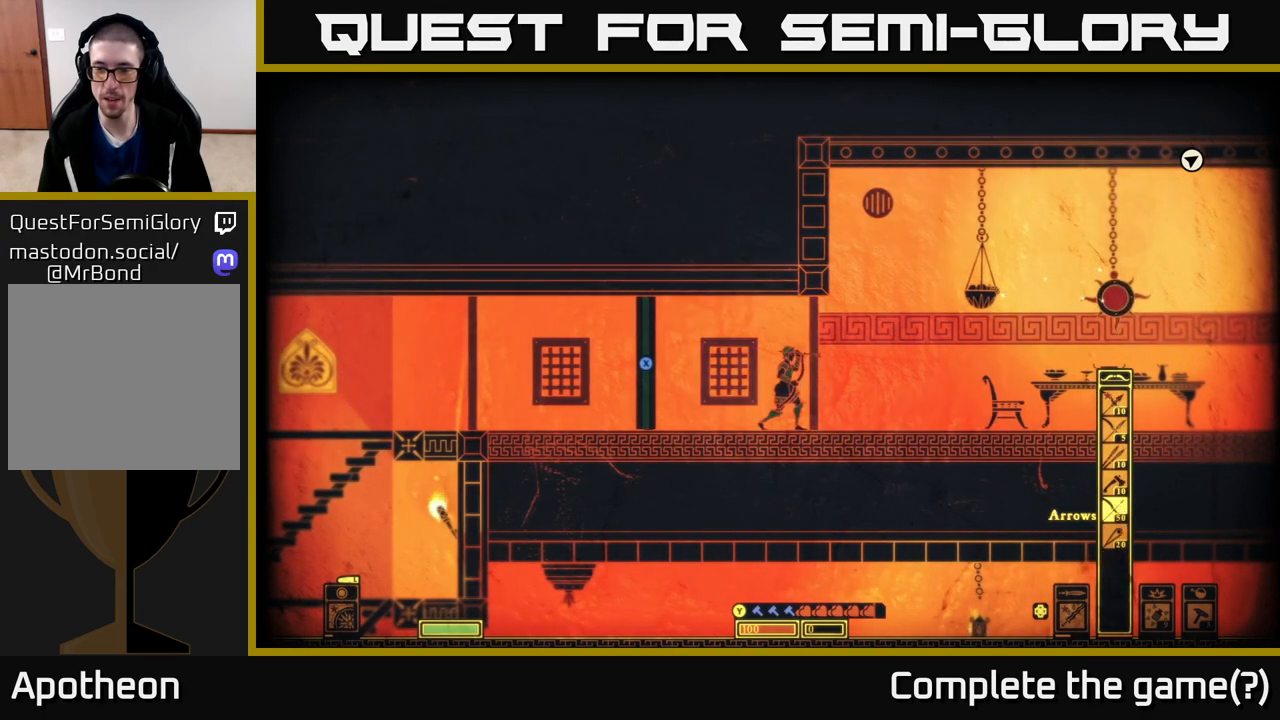
{"buttons": [], "left_stick": "center", "right_stick": "center", "events": [[67, "DPAD_DOWN", "down"], [167, "DPAD_DOWN", "up"]]}
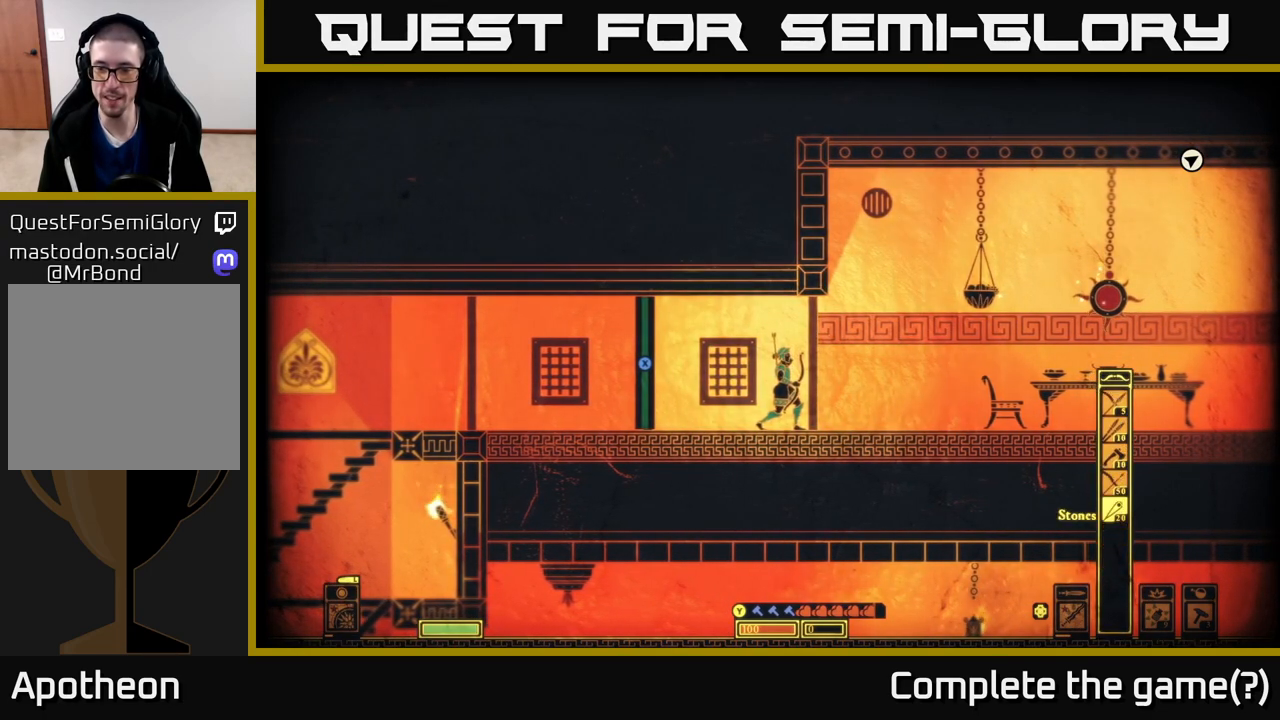
{"buttons": [], "left_stick": "center", "right_stick": "center", "events": []}
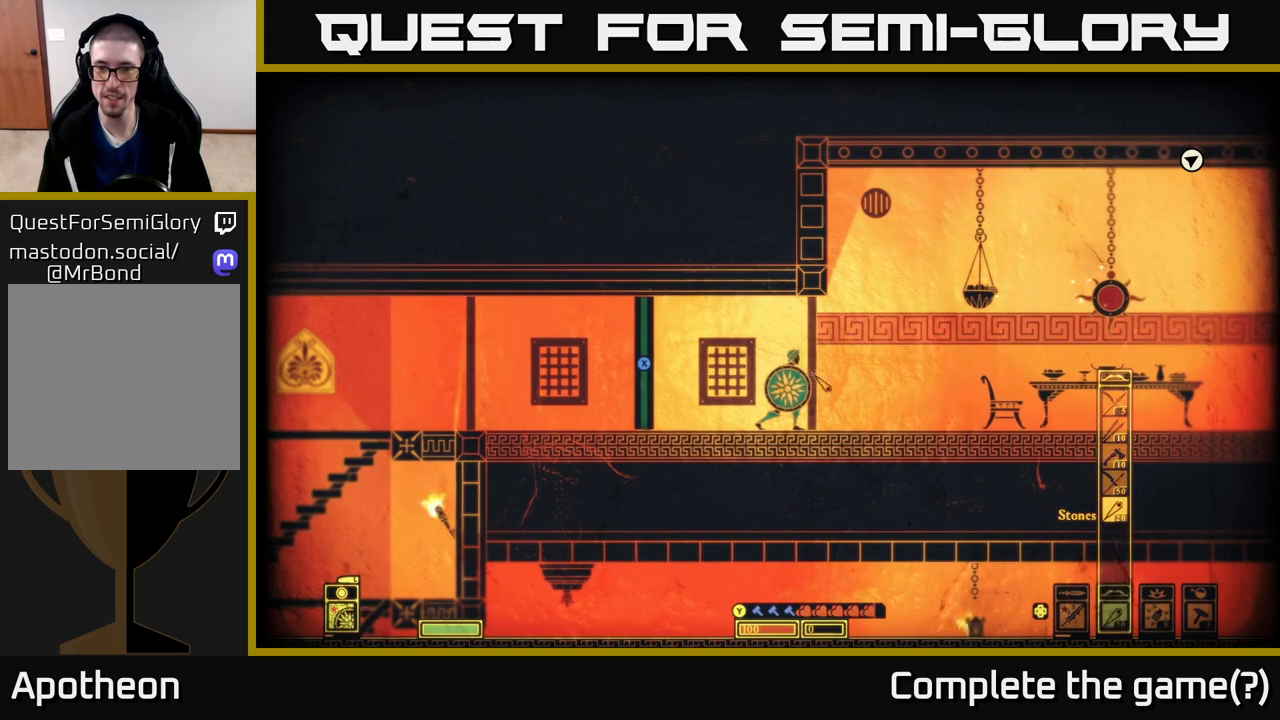
{"buttons": [], "left_stick": "center", "right_stick": "center", "events": []}
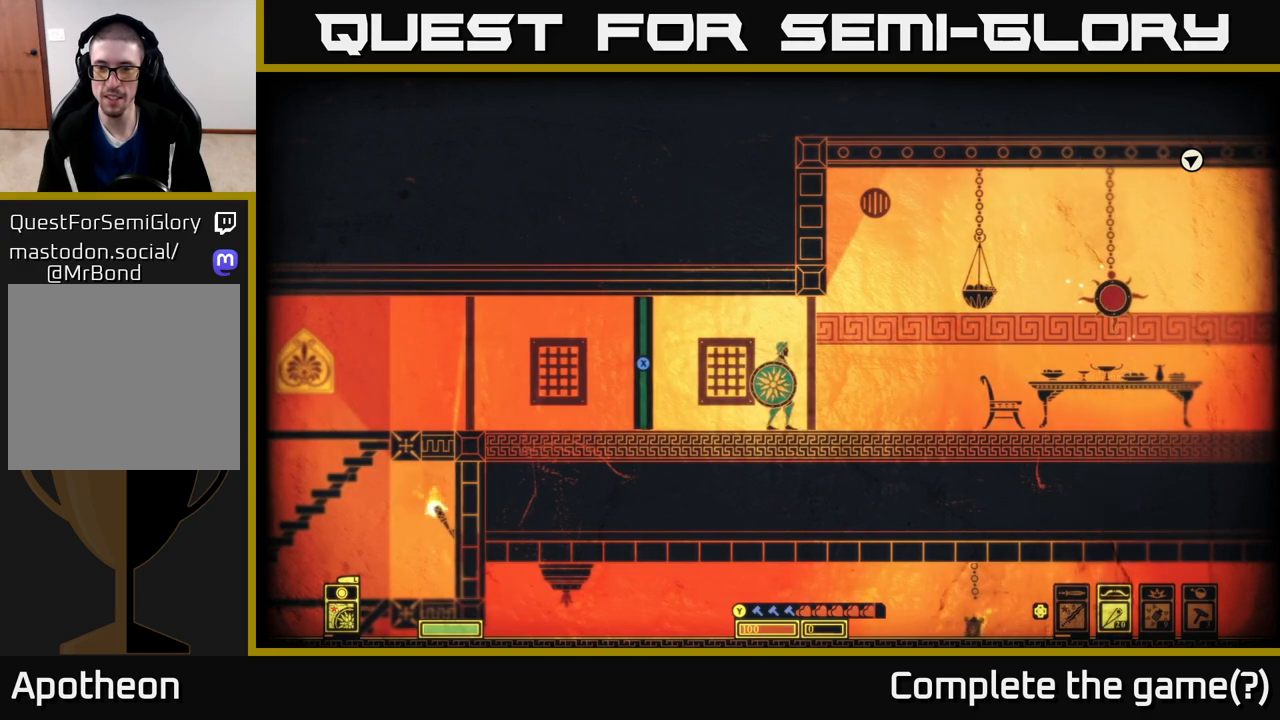
{"buttons": [], "left_stick": "center", "right_stick": "center", "events": [[133, "DPAD_UP", "down"], [233, "DPAD_UP", "up"], [333, "DPAD_UP", "down"], [417, "DPAD_UP", "up"]]}
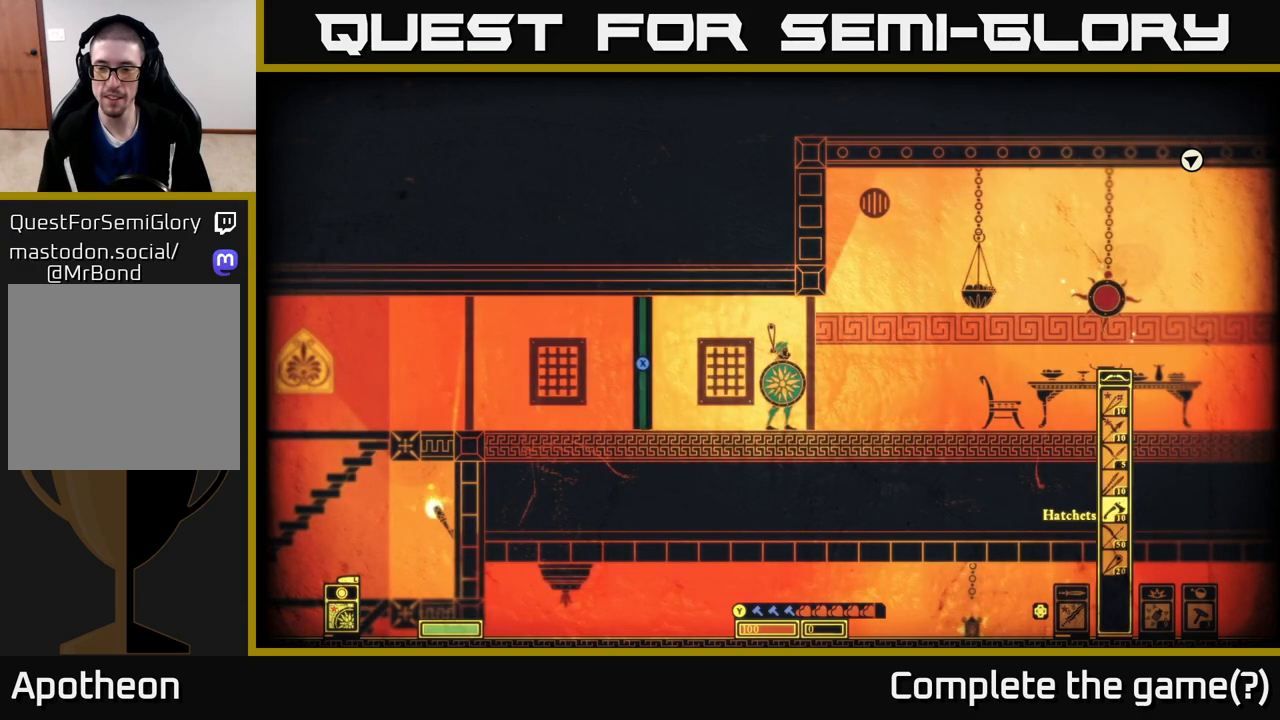
{"buttons": [], "left_stick": "center", "right_stick": "center", "events": [[17, "DPAD_UP", "down"], [83, "DPAD_UP", "up"], [167, "DPAD_UP", "down"], [233, "DPAD_UP", "up"], [317, "DPAD_UP", "down"], [400, "DPAD_UP", "up"]]}